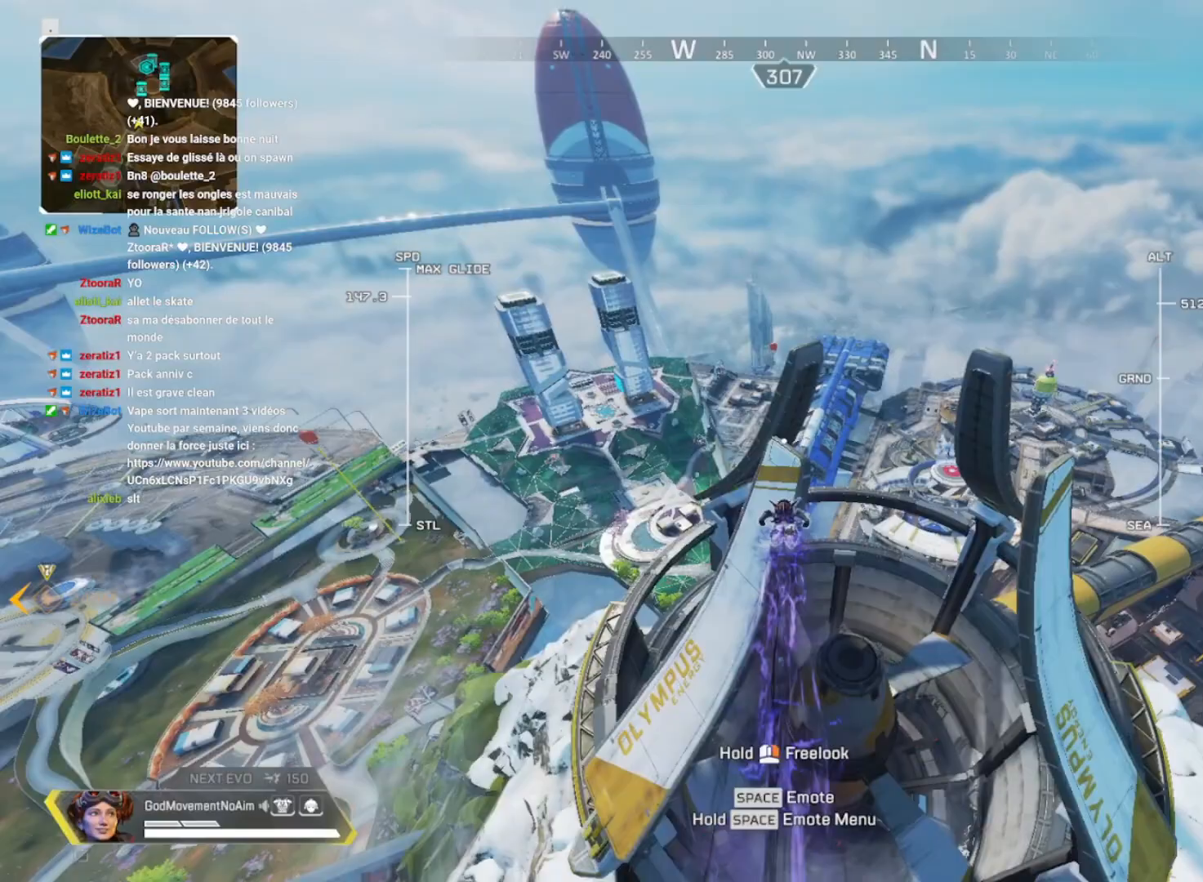
Gameplay with keyboard and mouse; each line is a JSON object with the keys and mouse buttons held at the frame after it. "events" lists presses ("down") and releases ("up") of "1", "2", "3", "4", "a", "alt", "c", "ctrl", "d", "e", "f", "g", "q", "r", "s", "shift", "tab", "v", "w", "z", "mouse_left", "mouse_wheel", "mouse_right", "mouse_mb4" and "mouse_mb5" between this image and that frame as [ms after this image, input, new state], when the widget could be followed in between. "mouse_left", "mouse_wheel", "mouse_right", "mouse_mb4", "mouse_mb5" = the "left", "wheel", "right", "mb4", "mb5" buttons of the "mouse" list. No other keys are recorded. "wheel" means that the mouse wheel is clicked or scrolled. Not read: mouse_move.
{"keys": ["z"], "mouse": [], "events": []}
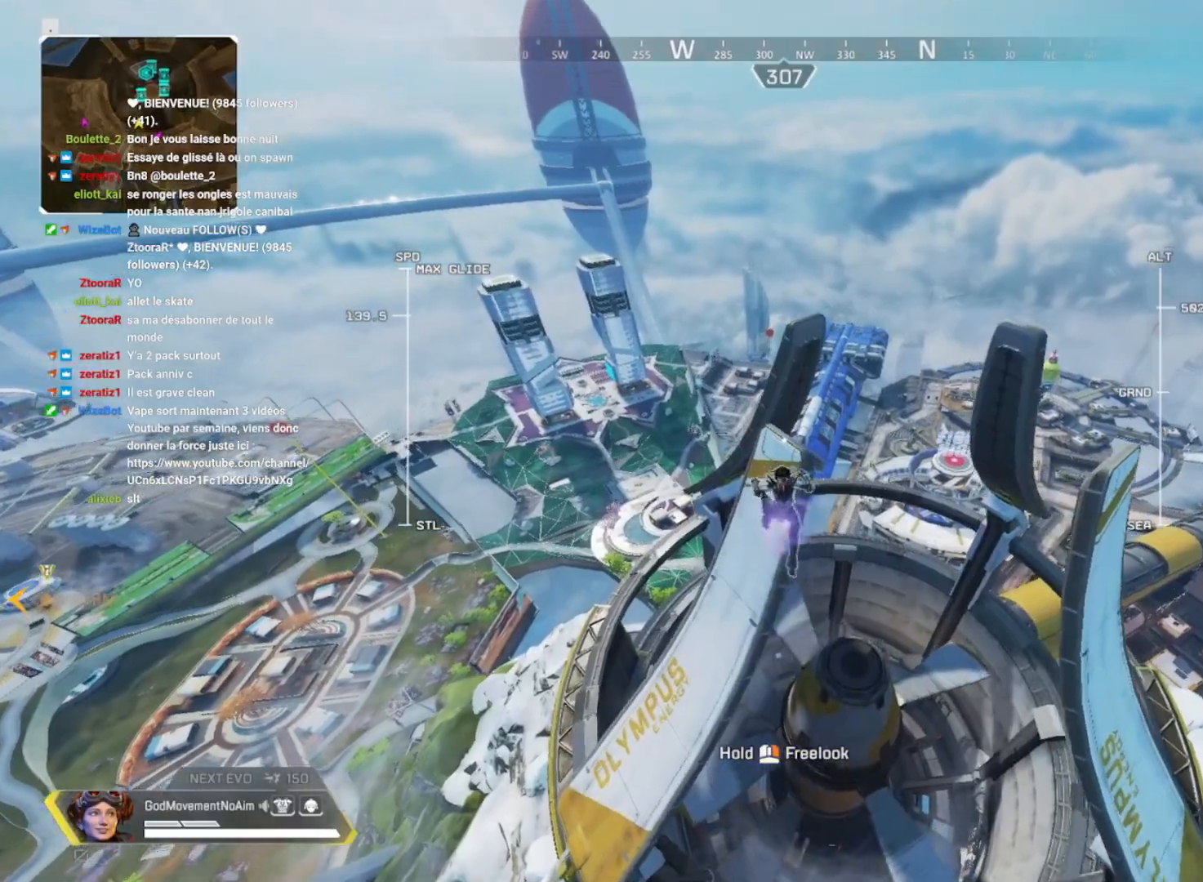
{"keys": ["z"], "mouse": [], "events": []}
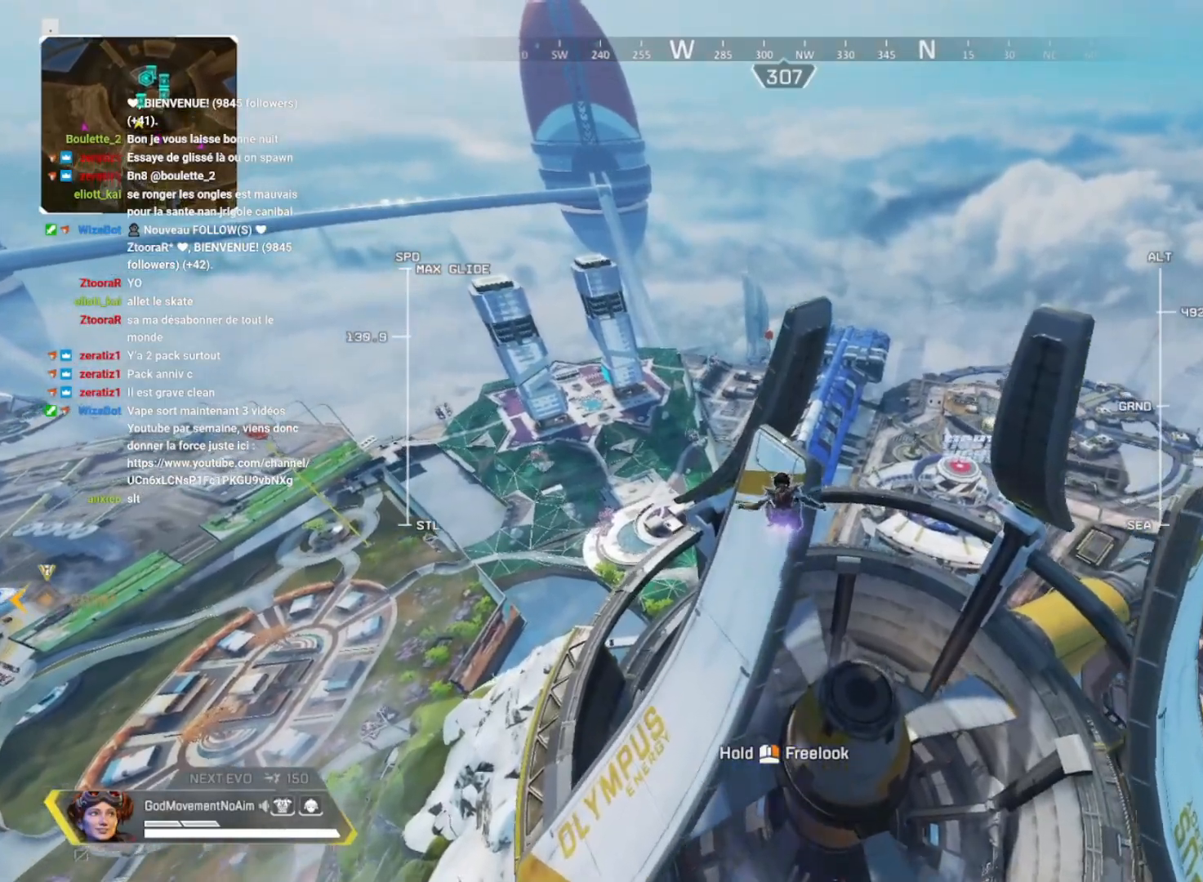
{"keys": ["z"], "mouse": [], "events": []}
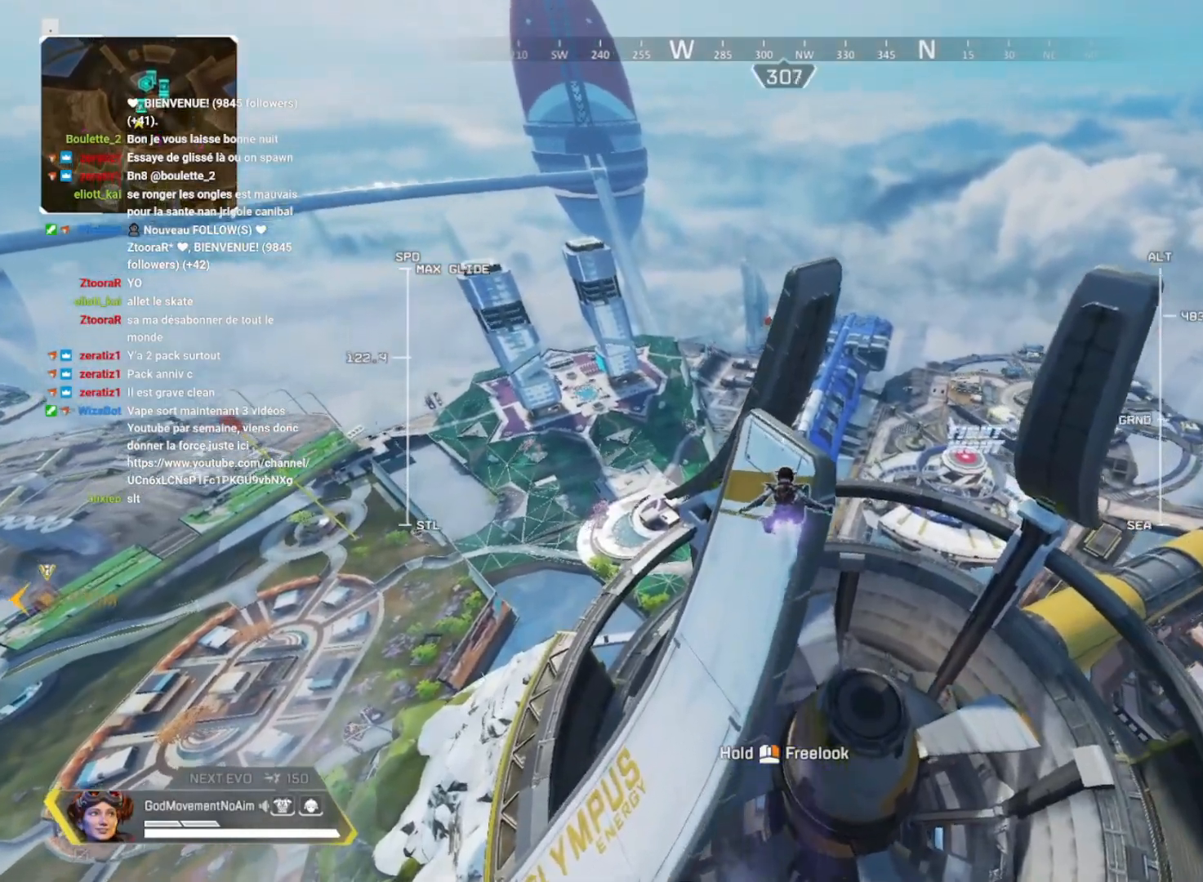
{"keys": ["z"], "mouse": [], "events": []}
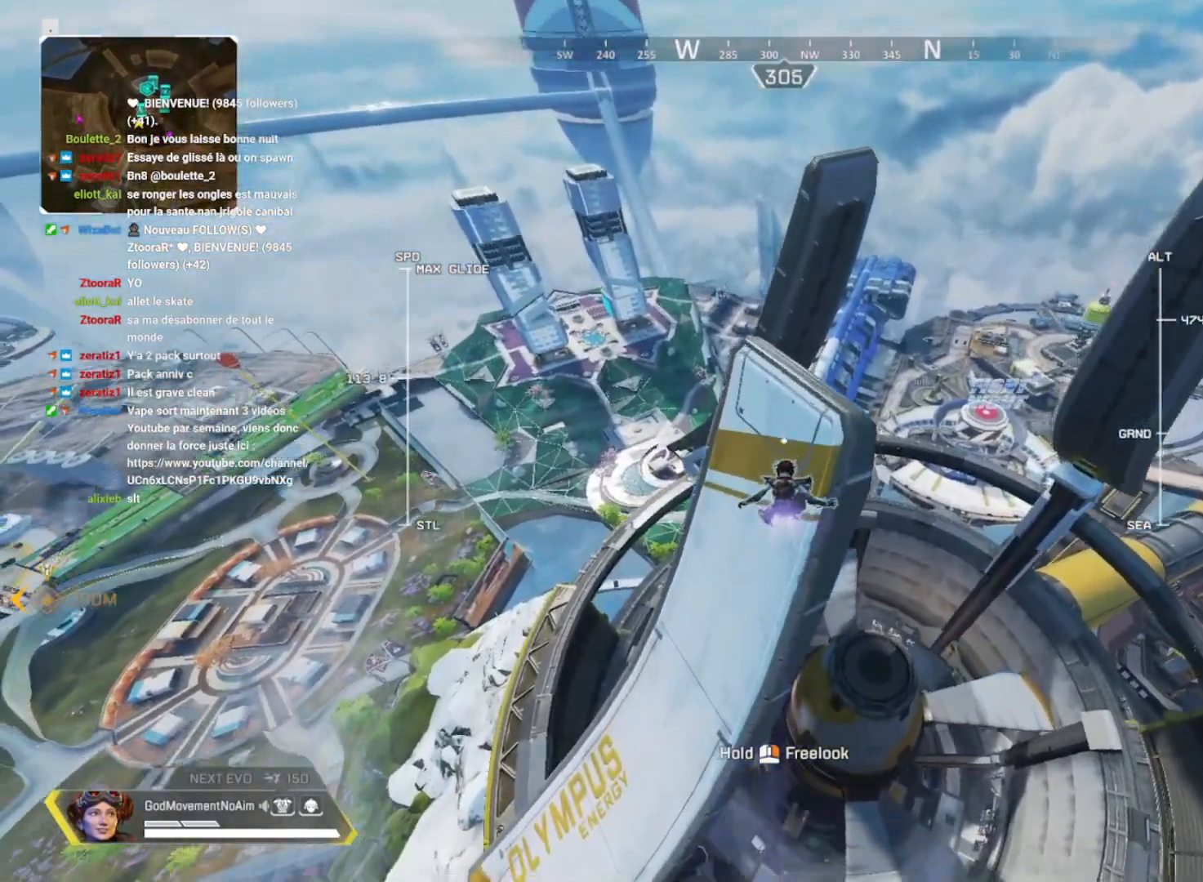
{"keys": ["q"], "mouse": [], "events": [[234, "z", "up"], [434, "q", "down"]]}
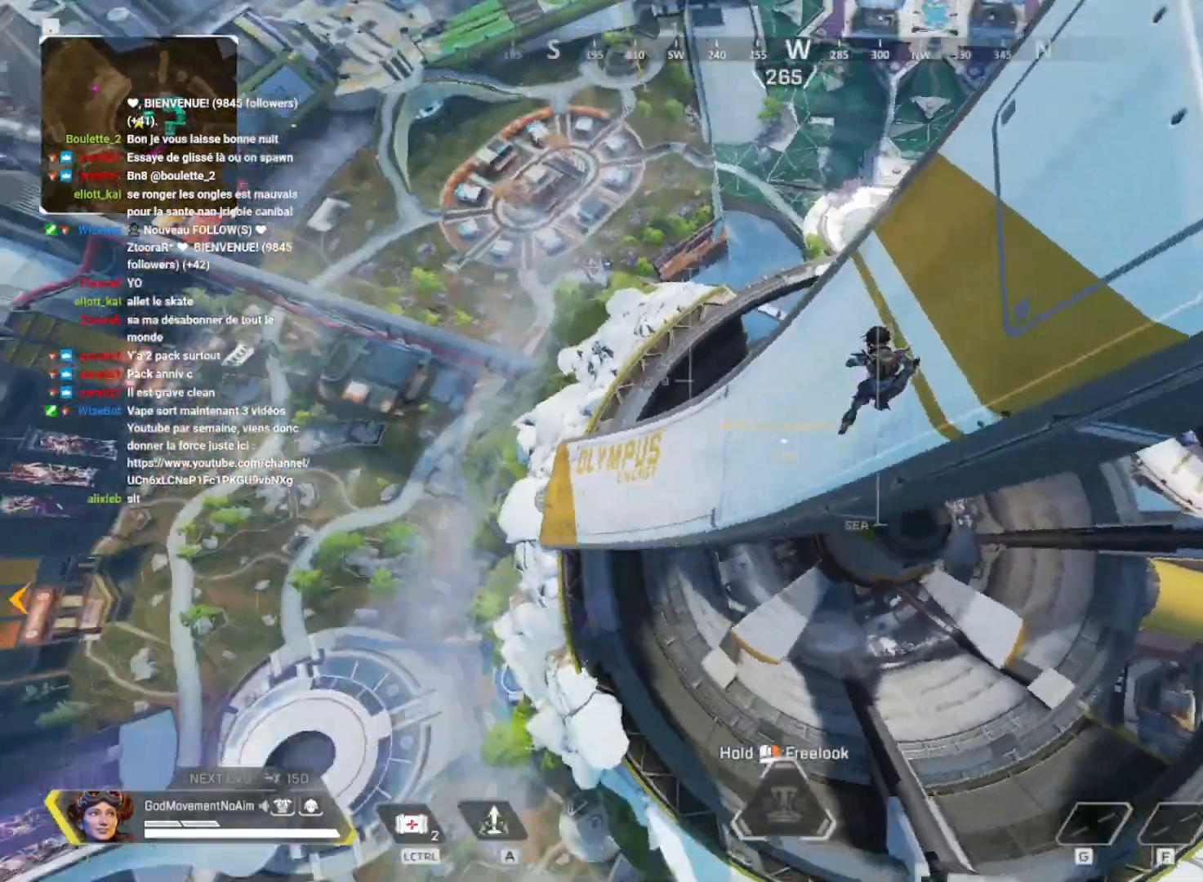
{"keys": ["q", "v"], "mouse": [], "events": [[151, "v", "down"]]}
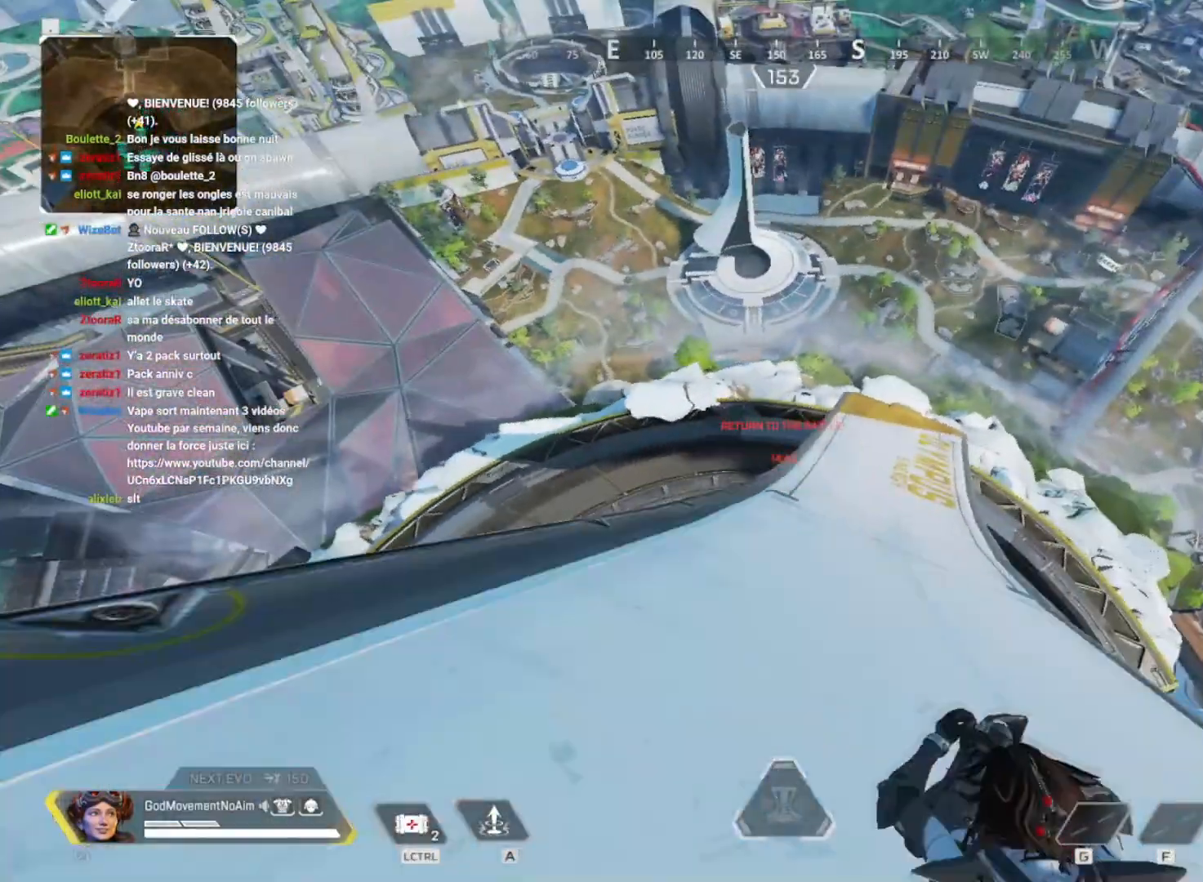
{"keys": ["v"], "mouse": [], "events": [[501, "q", "up"]]}
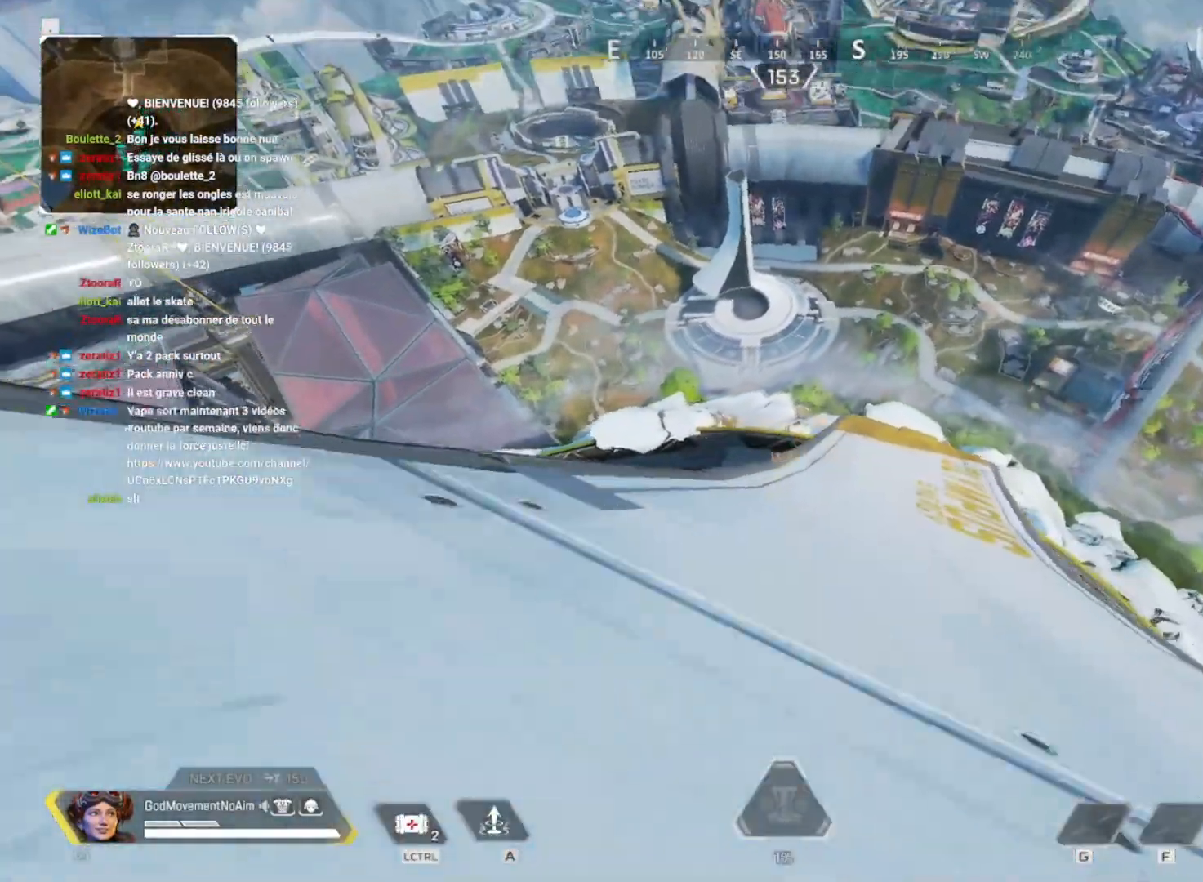
{"keys": ["v"], "mouse": [], "events": []}
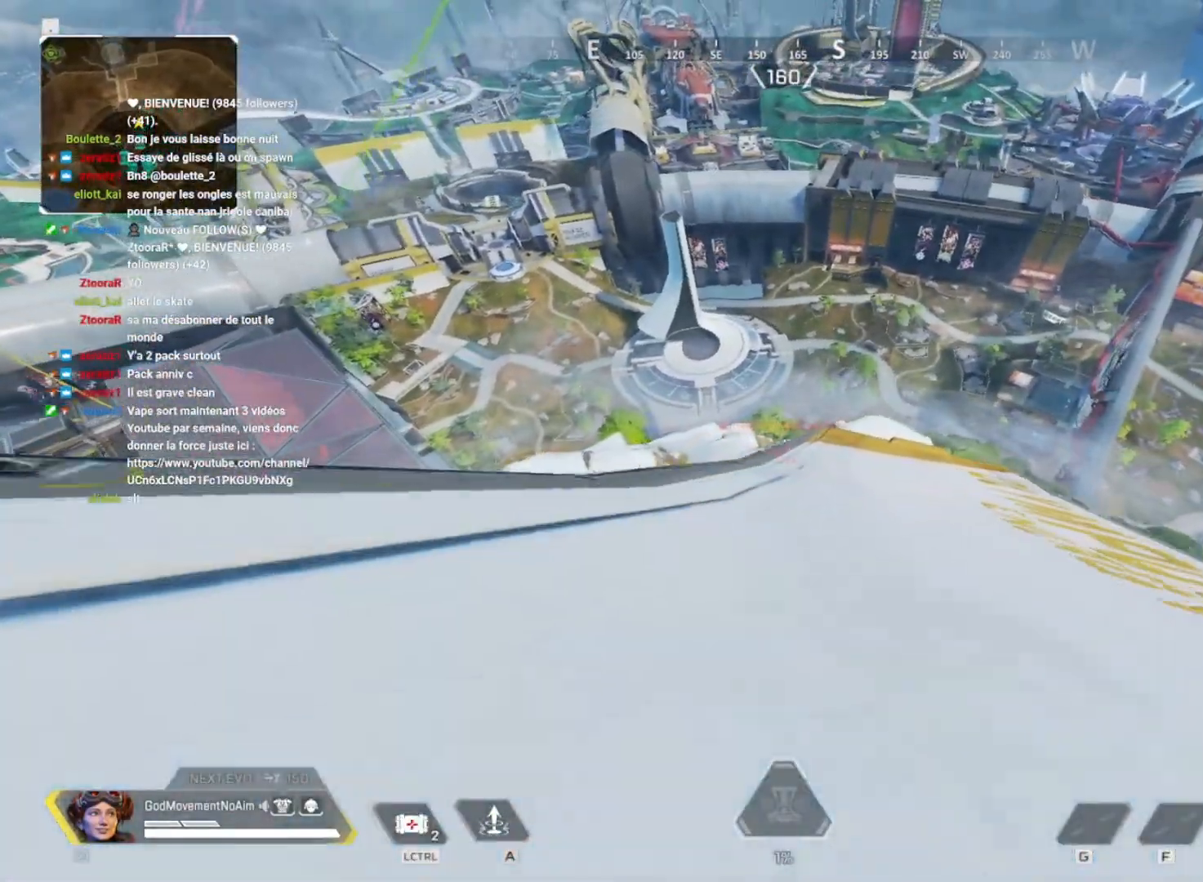
{"keys": ["v"], "mouse": [], "events": [[50, "q", "down"], [467, "q", "up"]]}
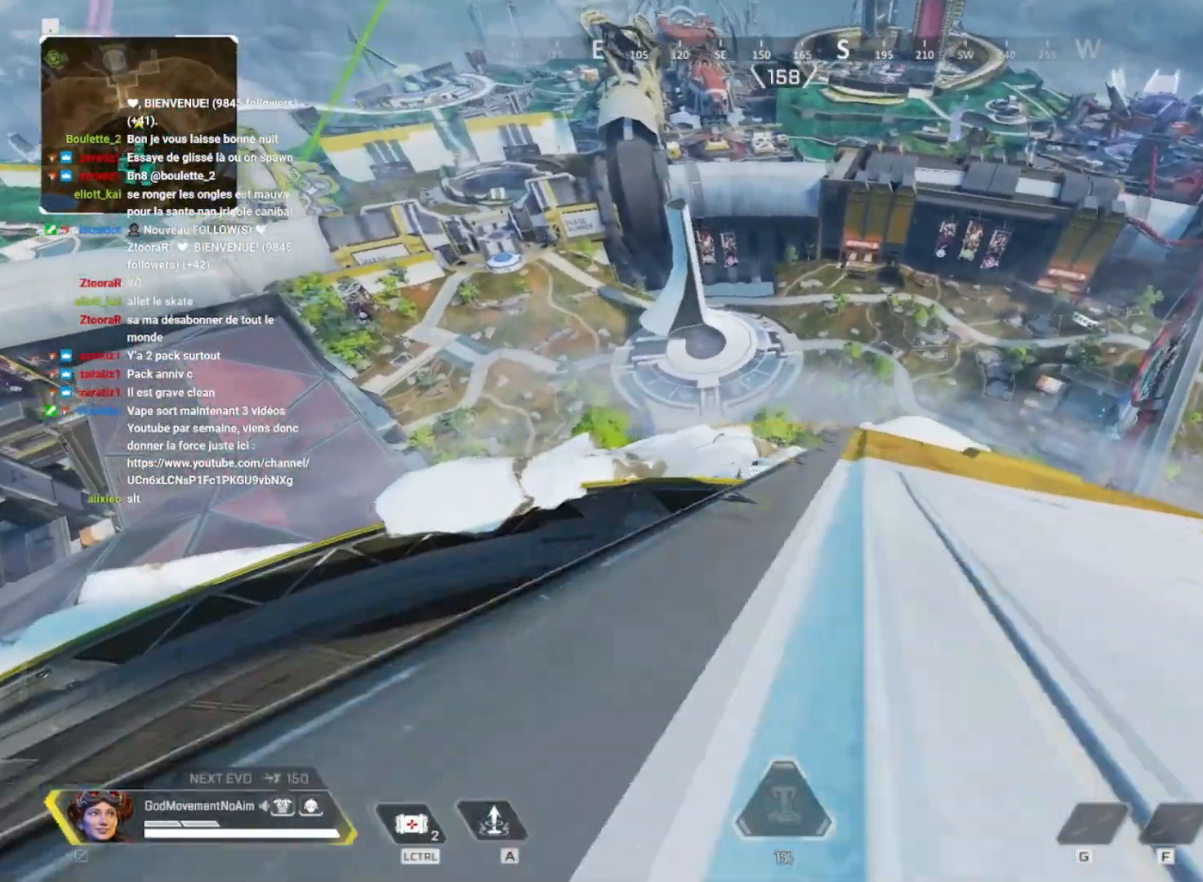
{"keys": ["d", "v"], "mouse": [], "events": [[401, "d", "down"]]}
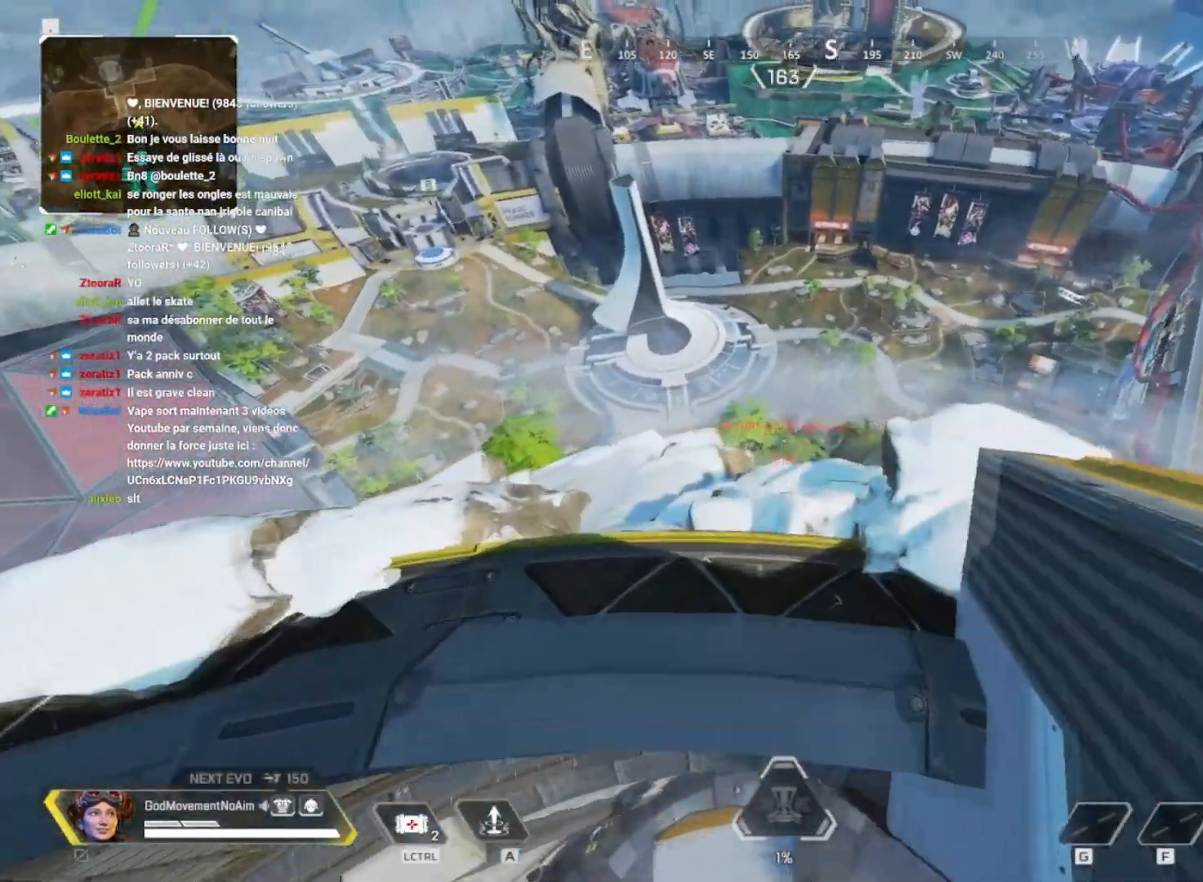
{"keys": ["v"], "mouse": []}
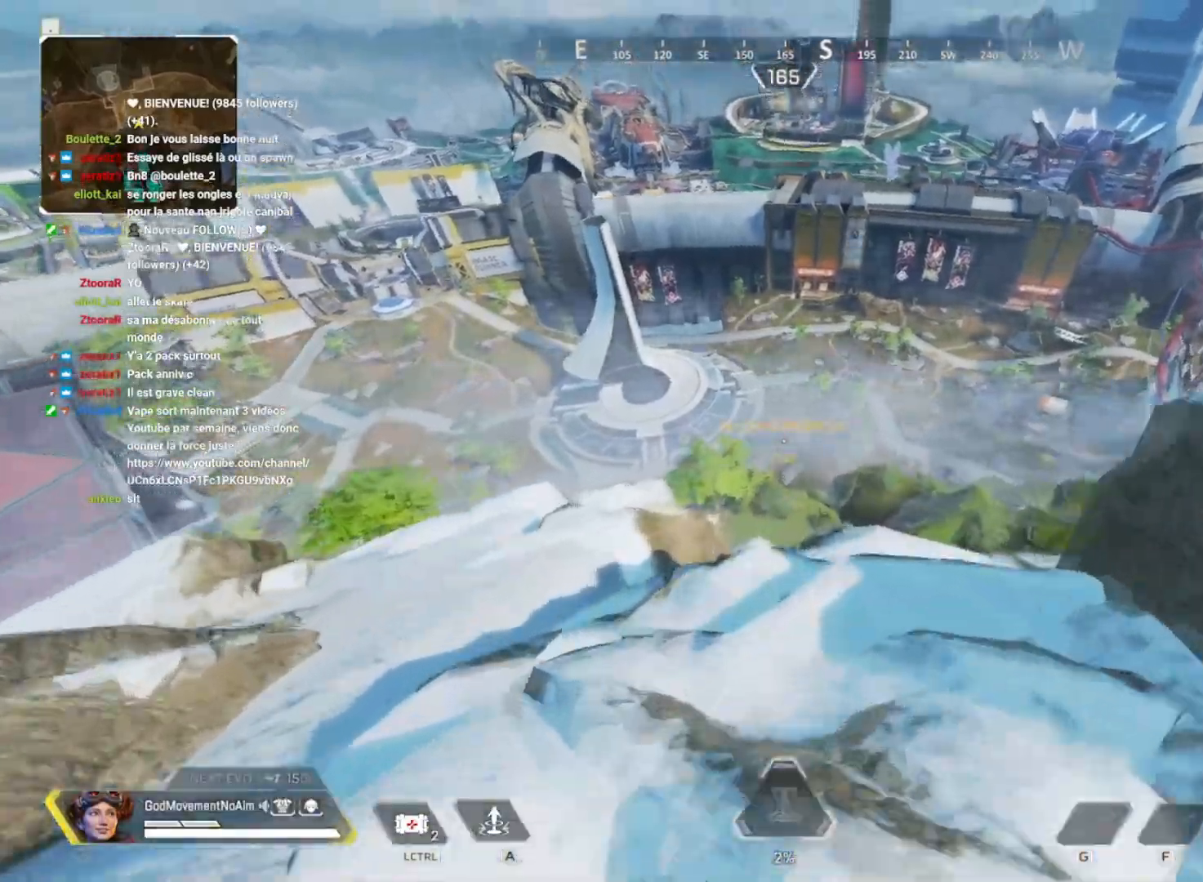
{"keys": ["q", "v"], "mouse": [], "events": [[467, "q", "down"]]}
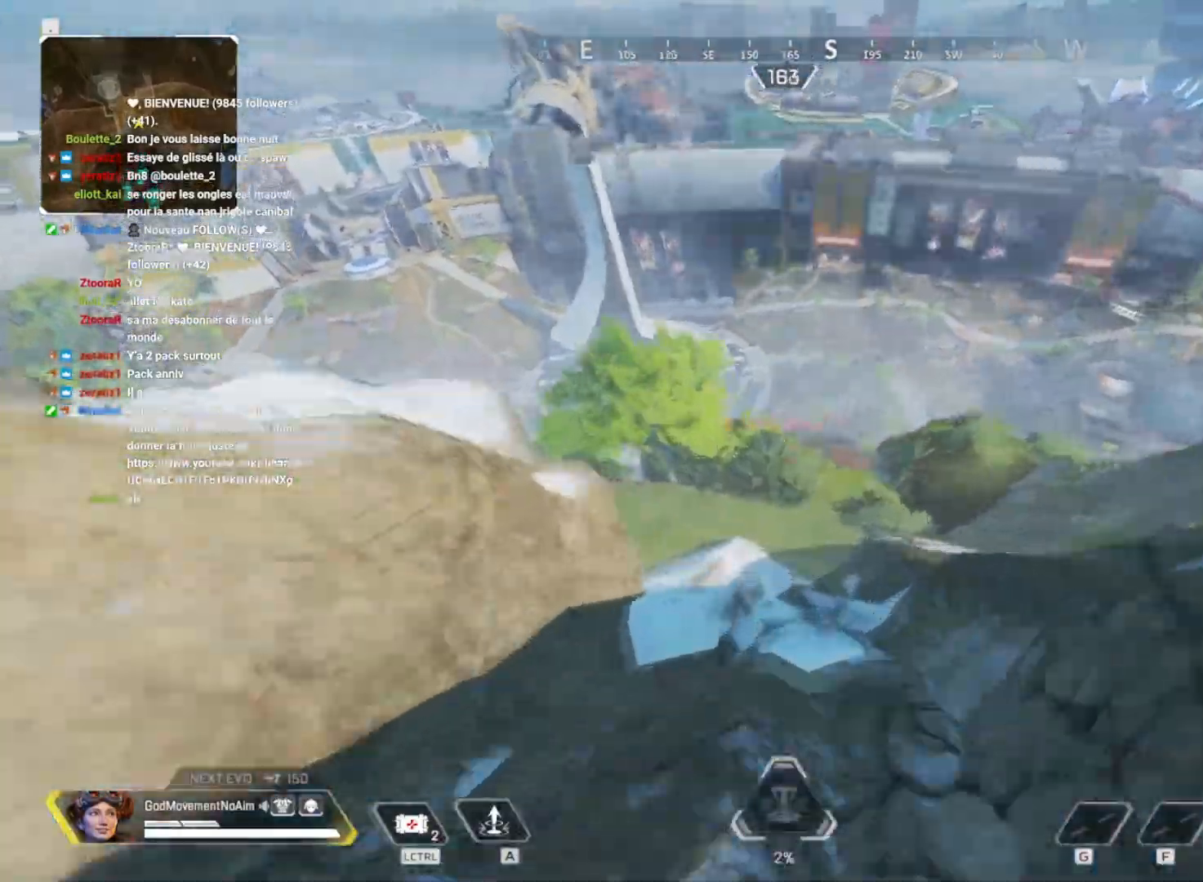
{"keys": ["v"], "mouse": [], "events": [[234, "q", "up"]]}
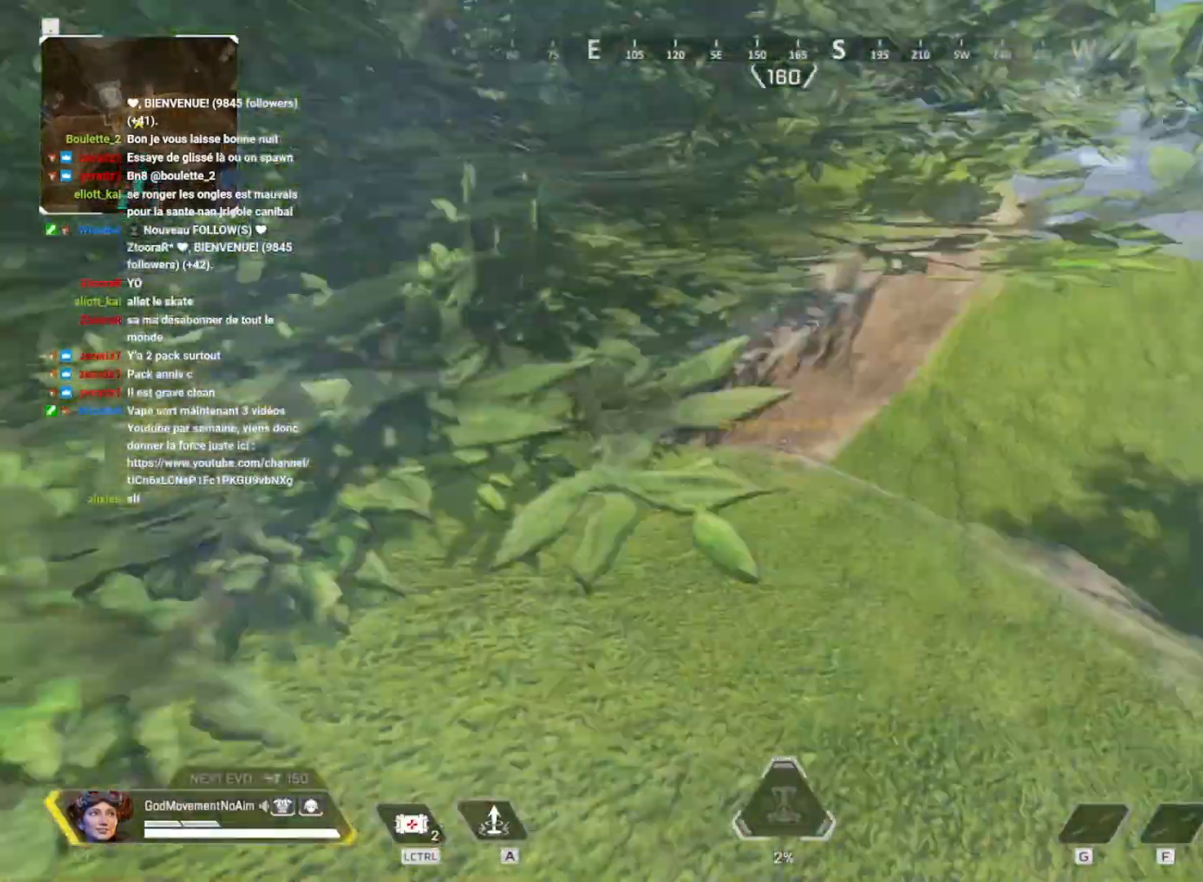
{"keys": ["q", "v"], "mouse": [], "events": [[134, "q", "down"]]}
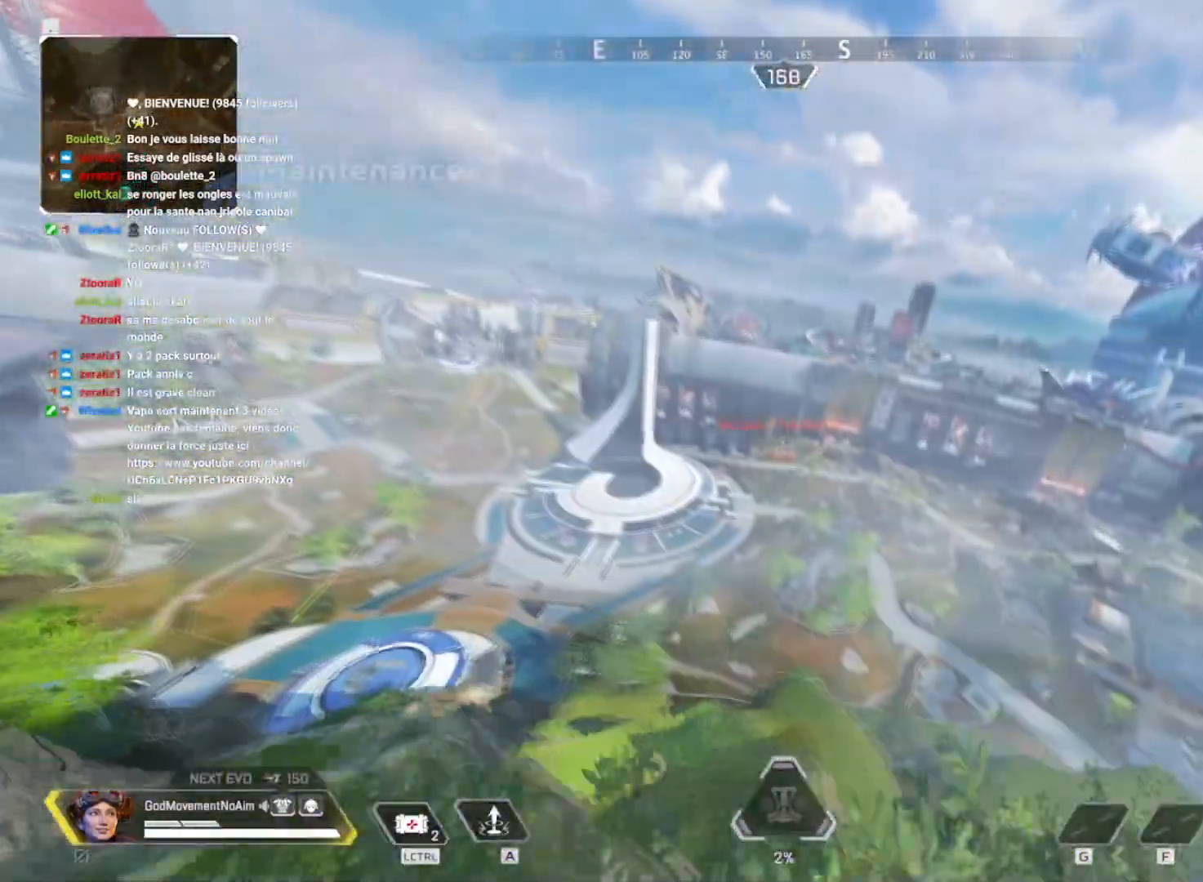
{"keys": ["d", "v"], "mouse": [], "events": [[150, "q", "up"], [484, "d", "down"]]}
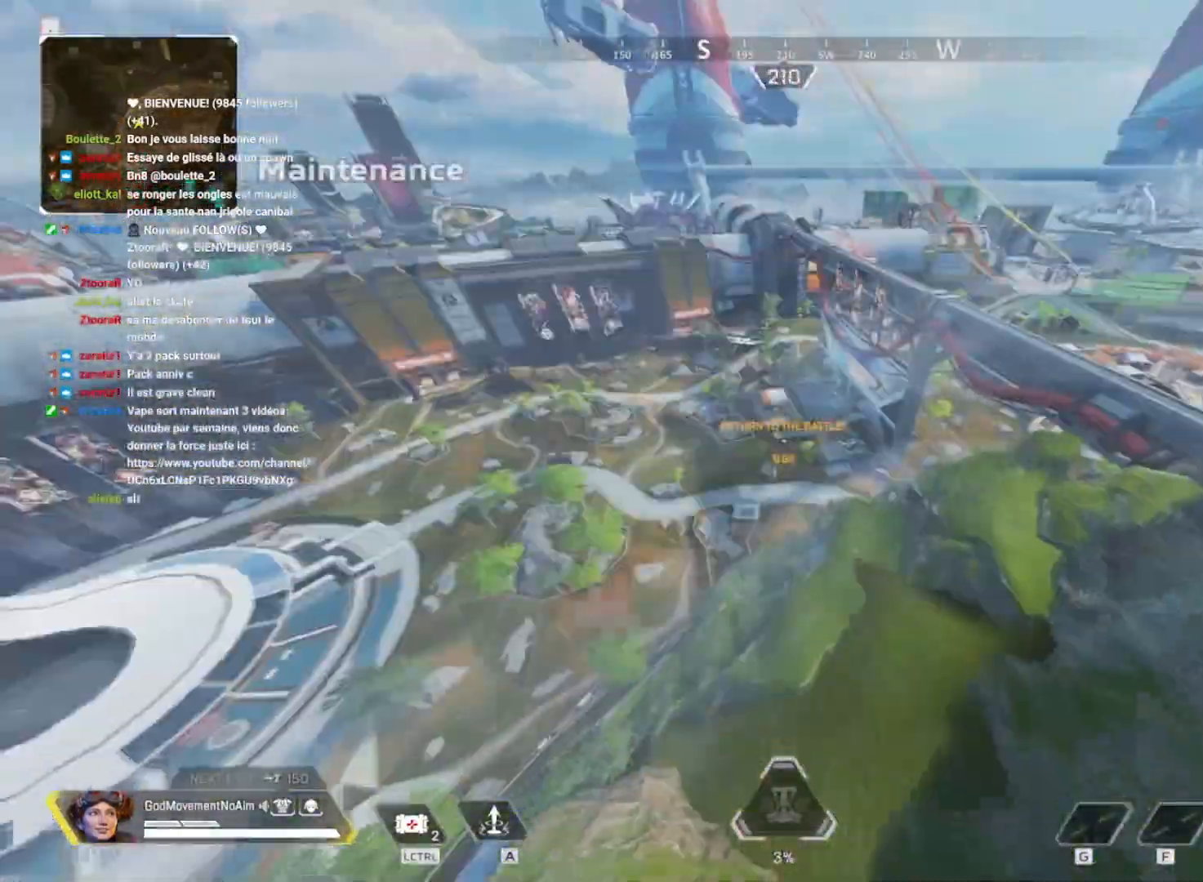
{"keys": ["d", "v"], "mouse": [], "events": []}
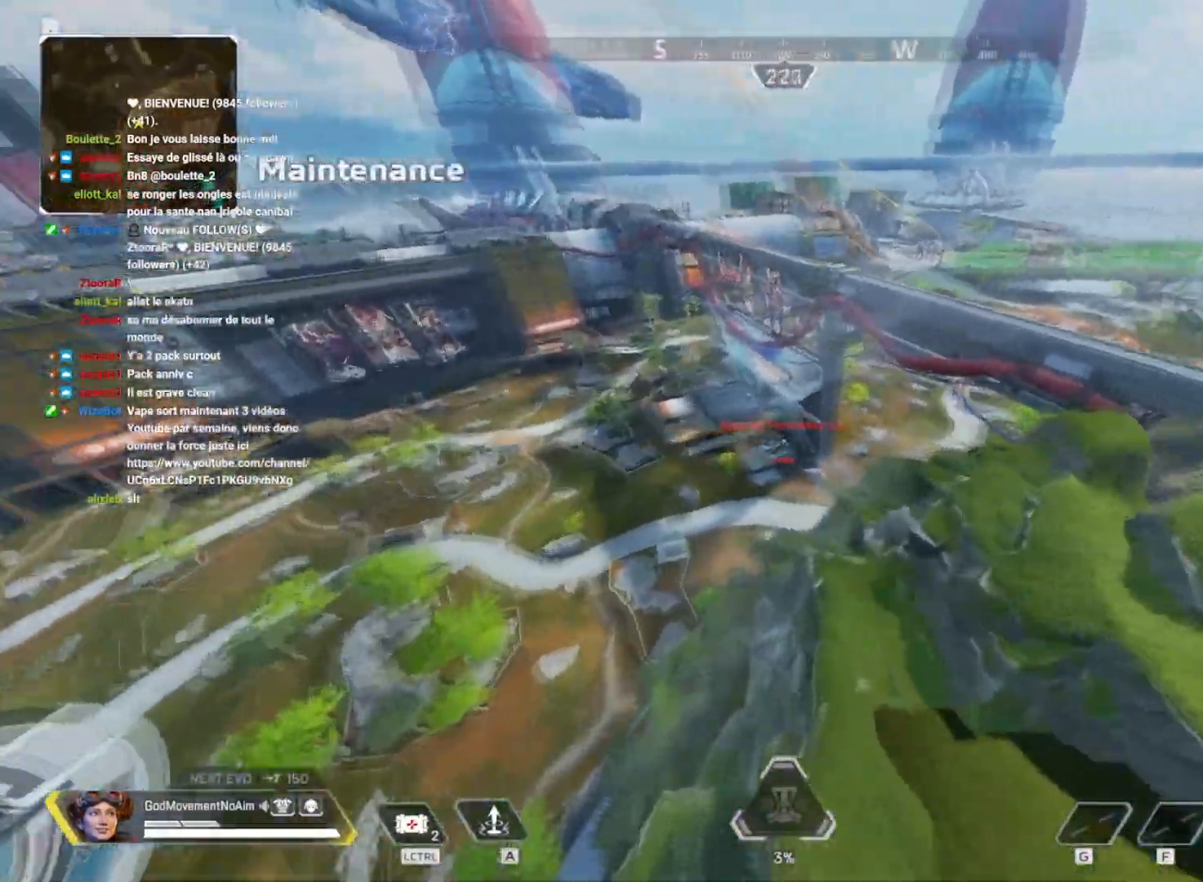
{"keys": ["d", "v"], "mouse": [], "events": []}
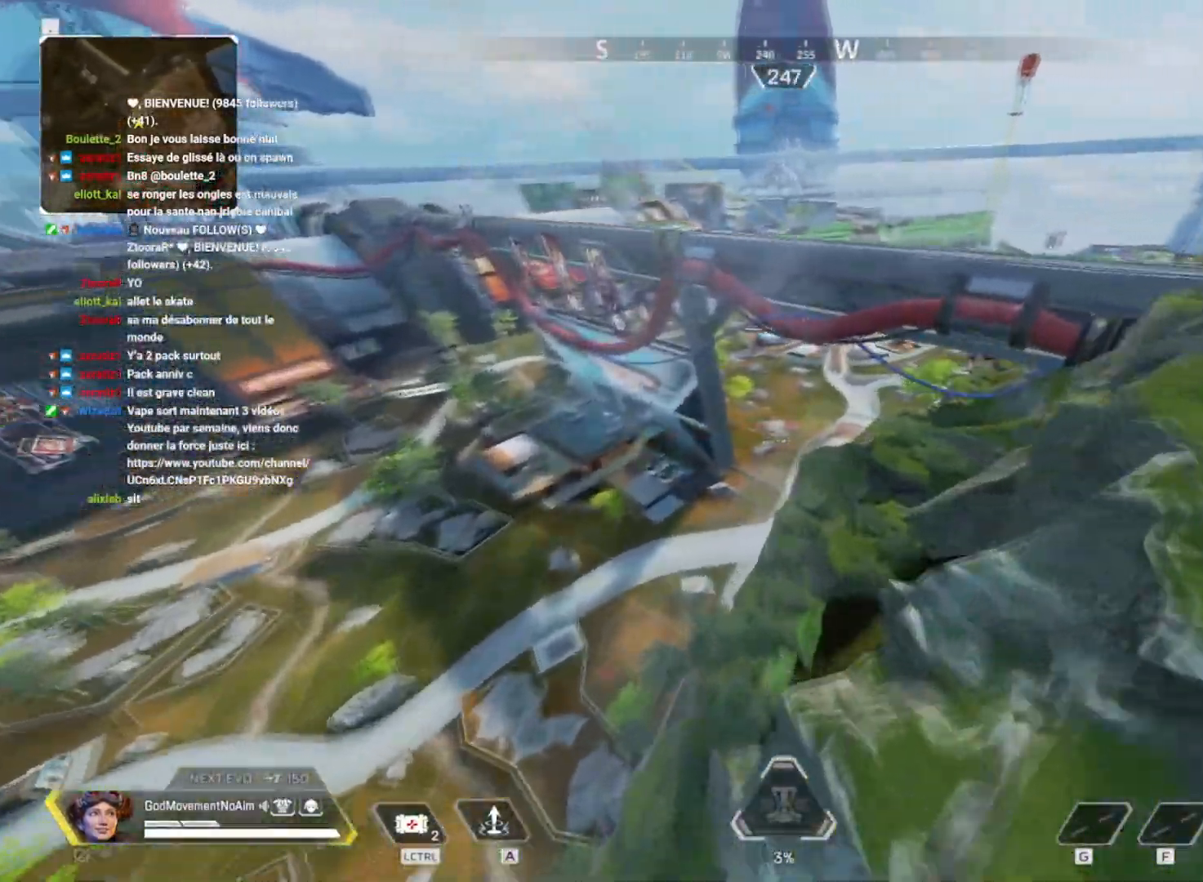
{"keys": ["d", "v"], "mouse": [], "events": []}